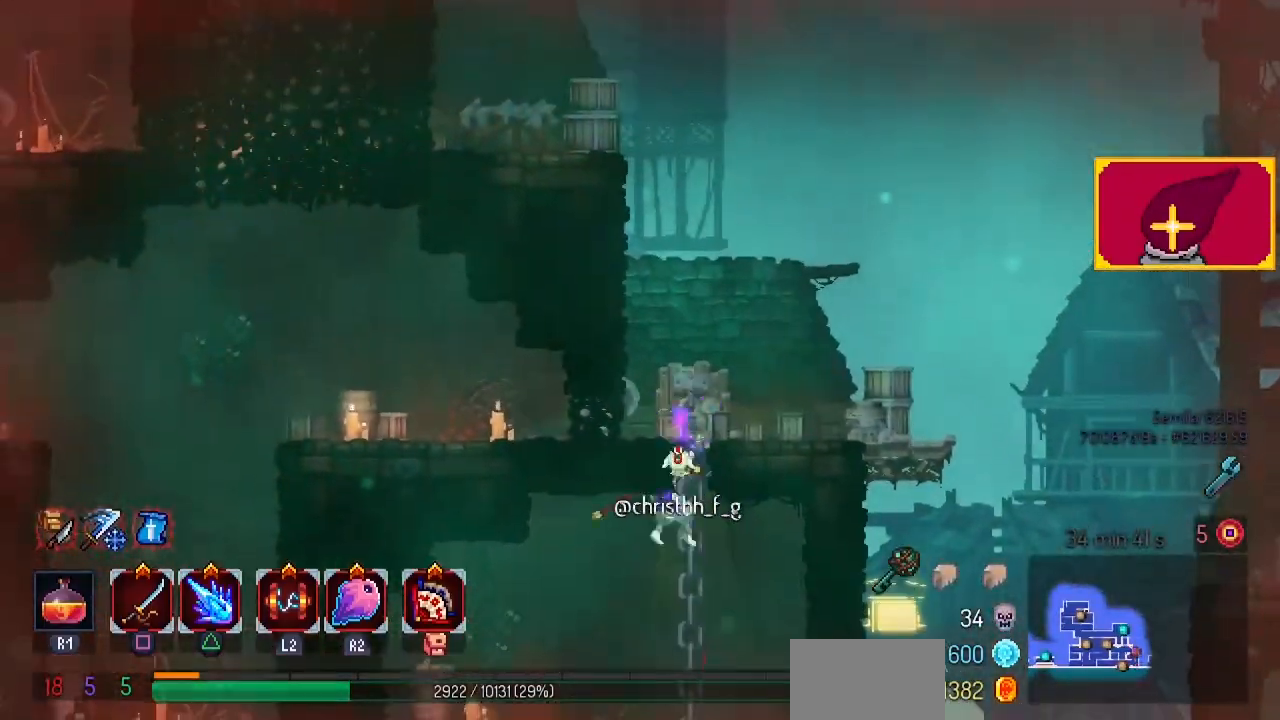
Gameplay with a controller (PlayStation layout); each line is a JSON object with the inputs held at the frame after it. "events" lists button and stick changes between this image and that frame as [ms after this image, input, new state], when the widget could be followed in between. Not read: R1.
{"buttons": ["DPAD_RIGHT"], "left_stick": "center", "right_stick": "center", "events": [[200, "DPAD_UP", "up"]]}
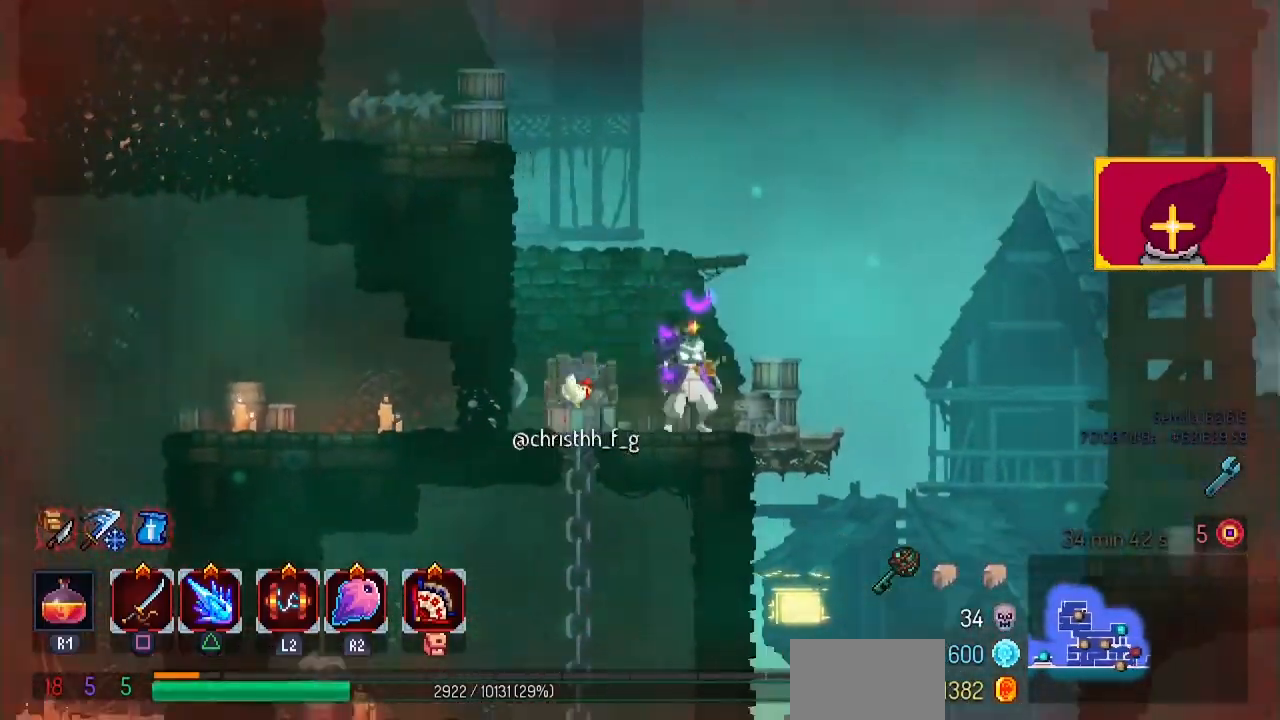
{"buttons": ["DPAD_DOWN", "DPAD_RIGHT"], "left_stick": "center", "right_stick": "center", "events": [[467, "DPAD_DOWN", "down"]]}
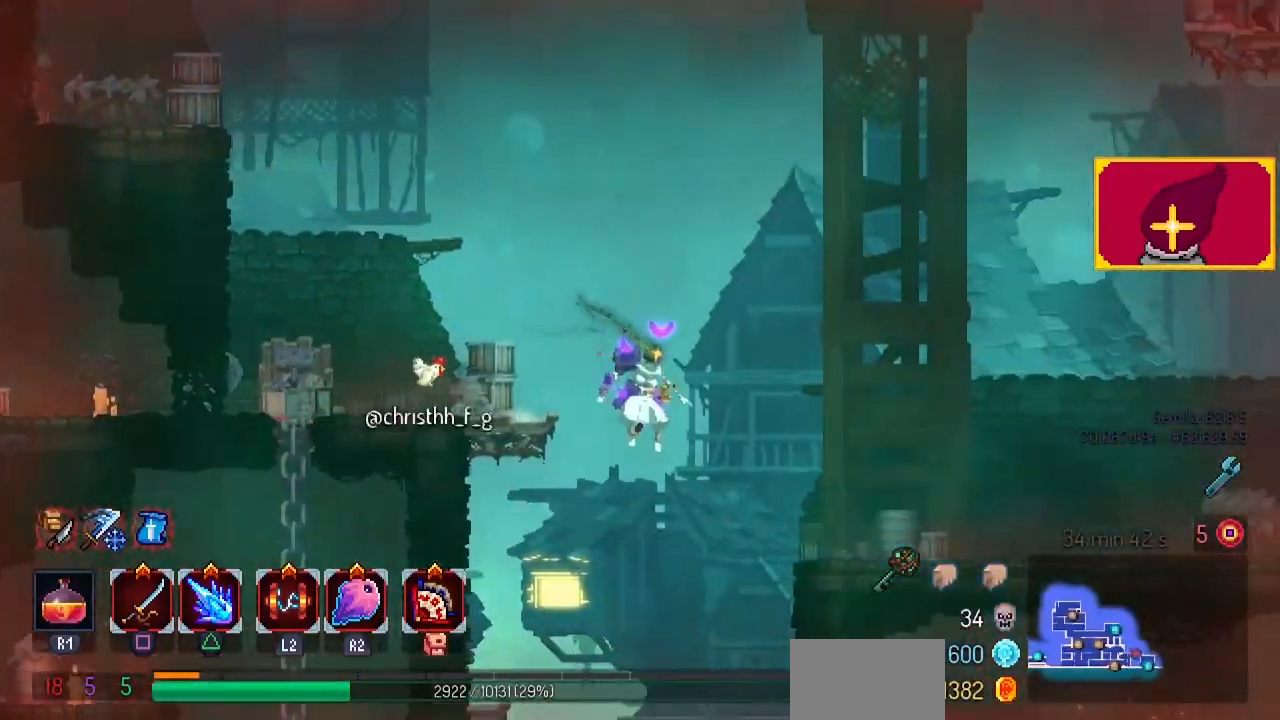
{"buttons": ["DPAD_RIGHT"], "left_stick": "center", "right_stick": "center", "events": [[100, "CROSS", "down"], [200, "CIRCLE", "down"], [267, "CROSS", "up"], [267, "DPAD_DOWN", "up"], [367, "CIRCLE", "up"]]}
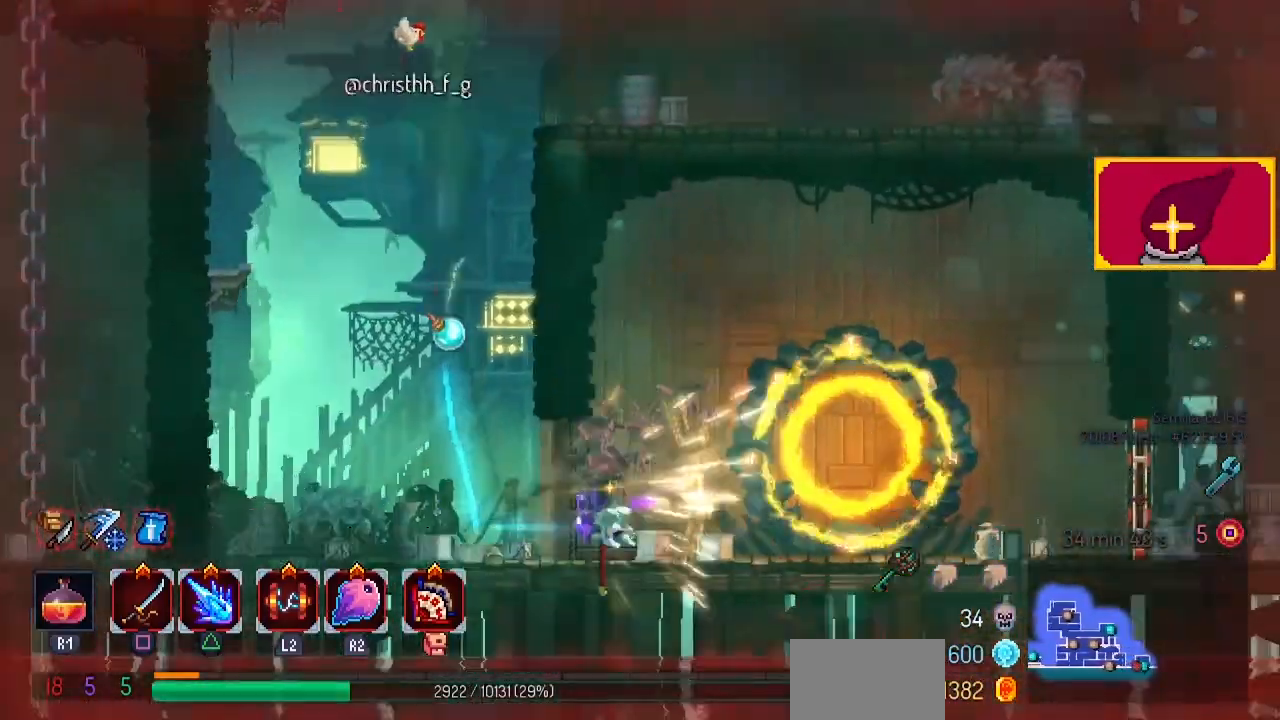
{"buttons": ["DPAD_RIGHT"], "left_stick": "center", "right_stick": "center", "events": []}
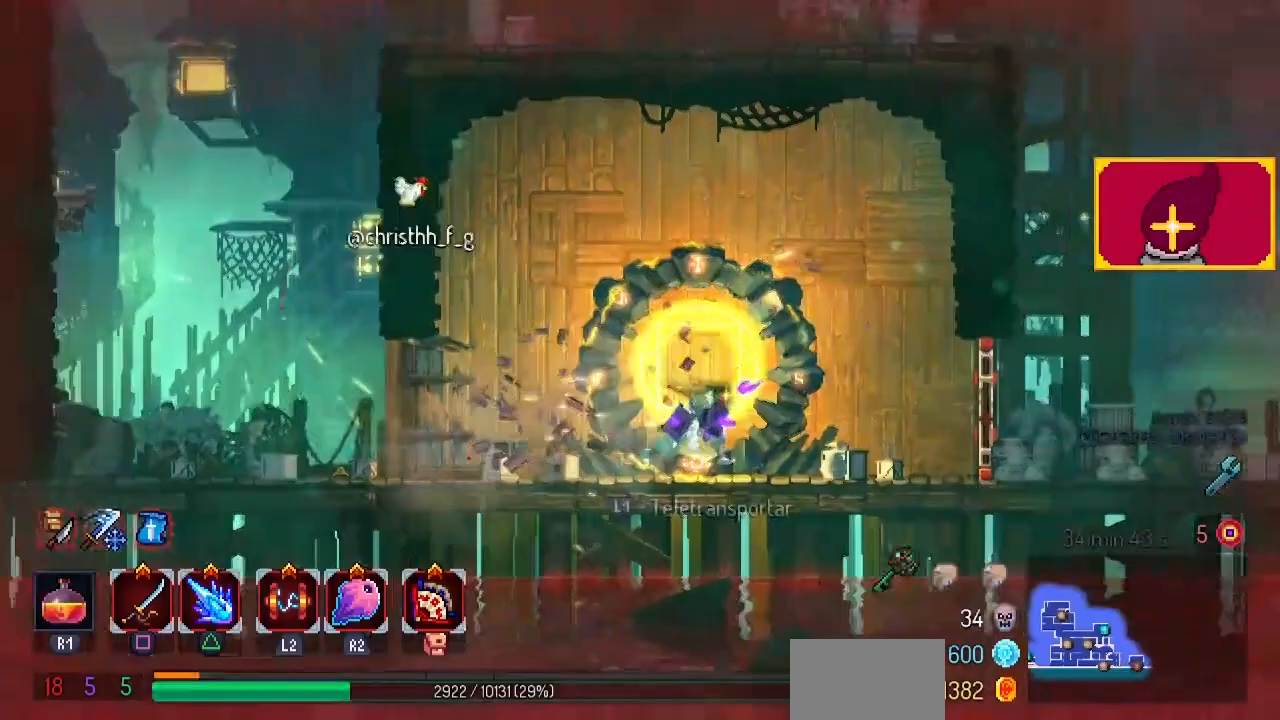
{"buttons": ["DPAD_RIGHT"], "left_stick": "center", "right_stick": "center", "events": [[333, "CIRCLE", "down"], [467, "CIRCLE", "up"]]}
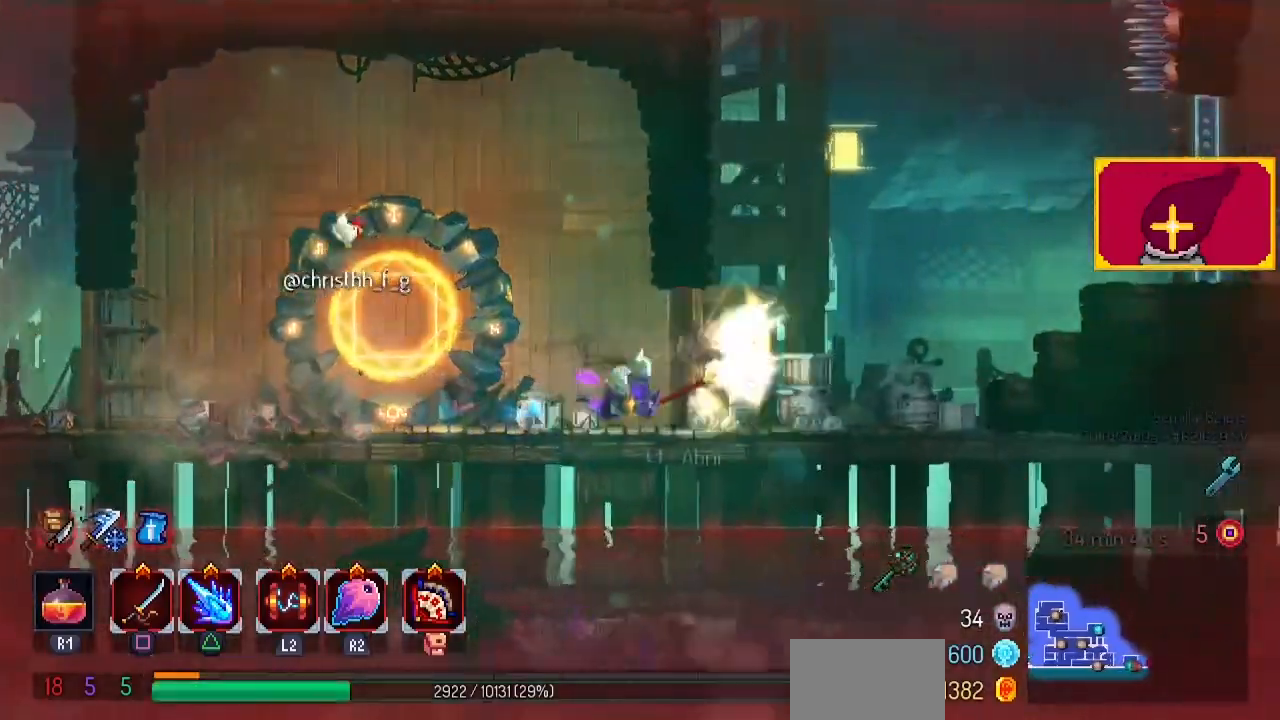
{"buttons": ["CROSS", "DPAD_RIGHT"], "left_stick": "center", "right_stick": "center", "events": [[300, "CROSS", "down"], [367, "CROSS", "up"], [467, "CROSS", "down"]]}
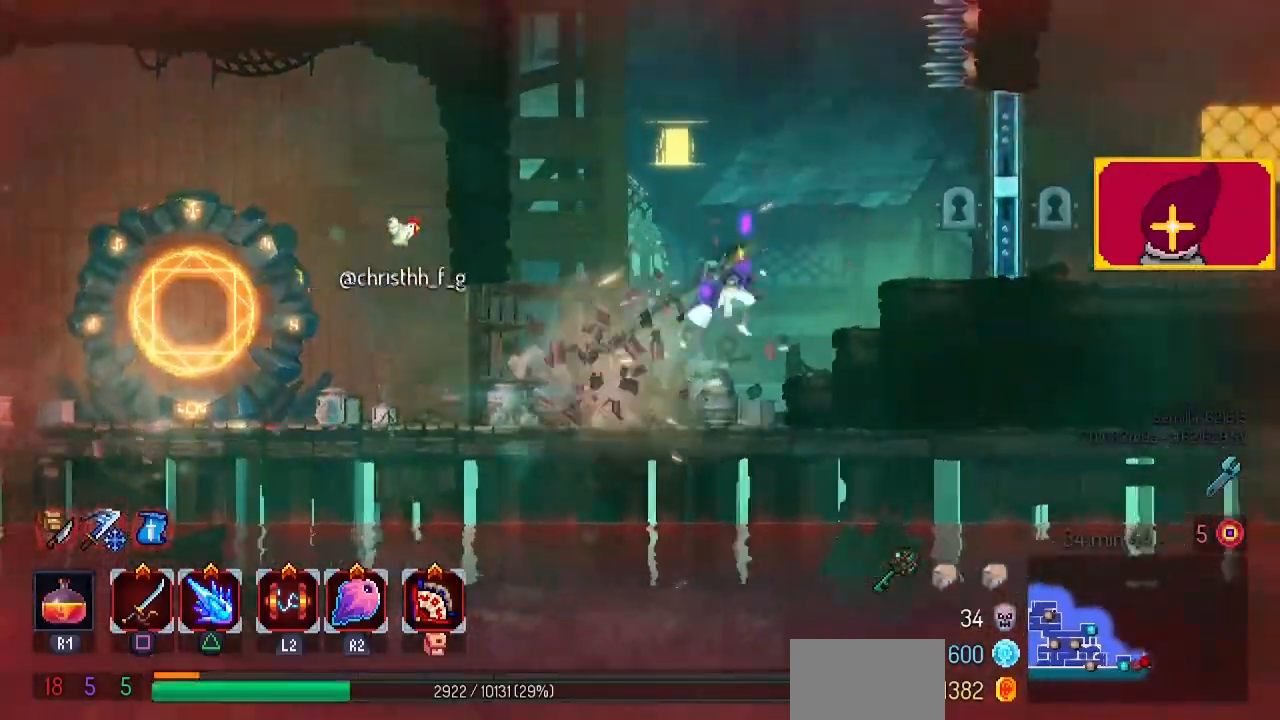
{"buttons": ["DPAD_RIGHT"], "left_stick": "center", "right_stick": "center", "events": [[67, "CROSS", "up"], [400, "L1", "down"], [500, "L1", "up"]]}
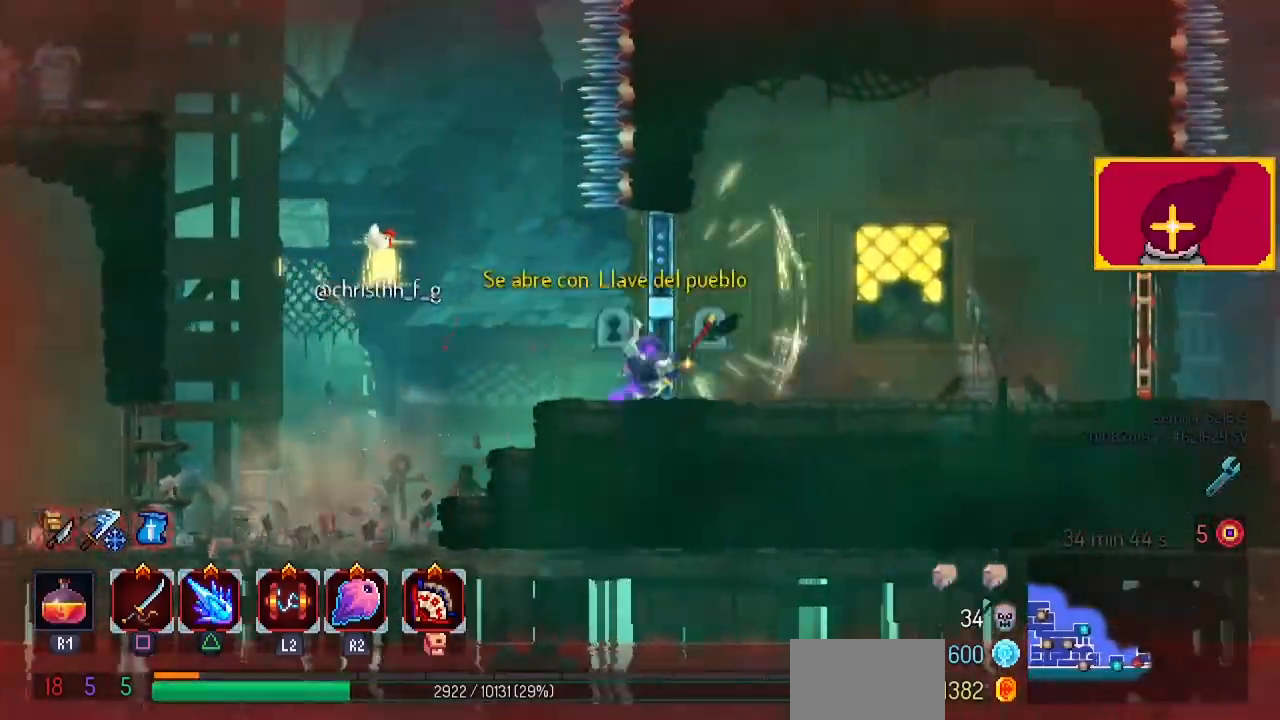
{"buttons": ["DPAD_RIGHT"], "left_stick": "center", "right_stick": "center", "events": [[33, "CIRCLE", "down"], [267, "CIRCLE", "up"]]}
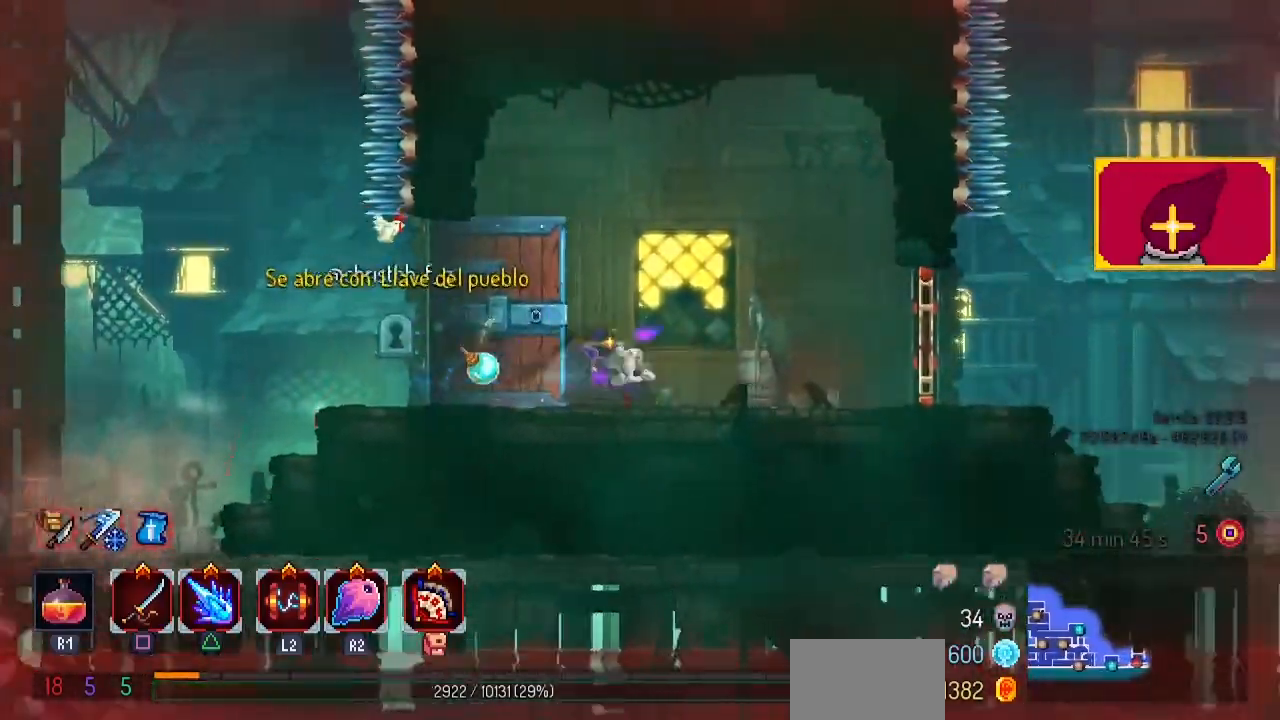
{"buttons": ["DPAD_RIGHT"], "left_stick": "center", "right_stick": "center", "events": [[333, "L1", "down"], [500, "L1", "up"]]}
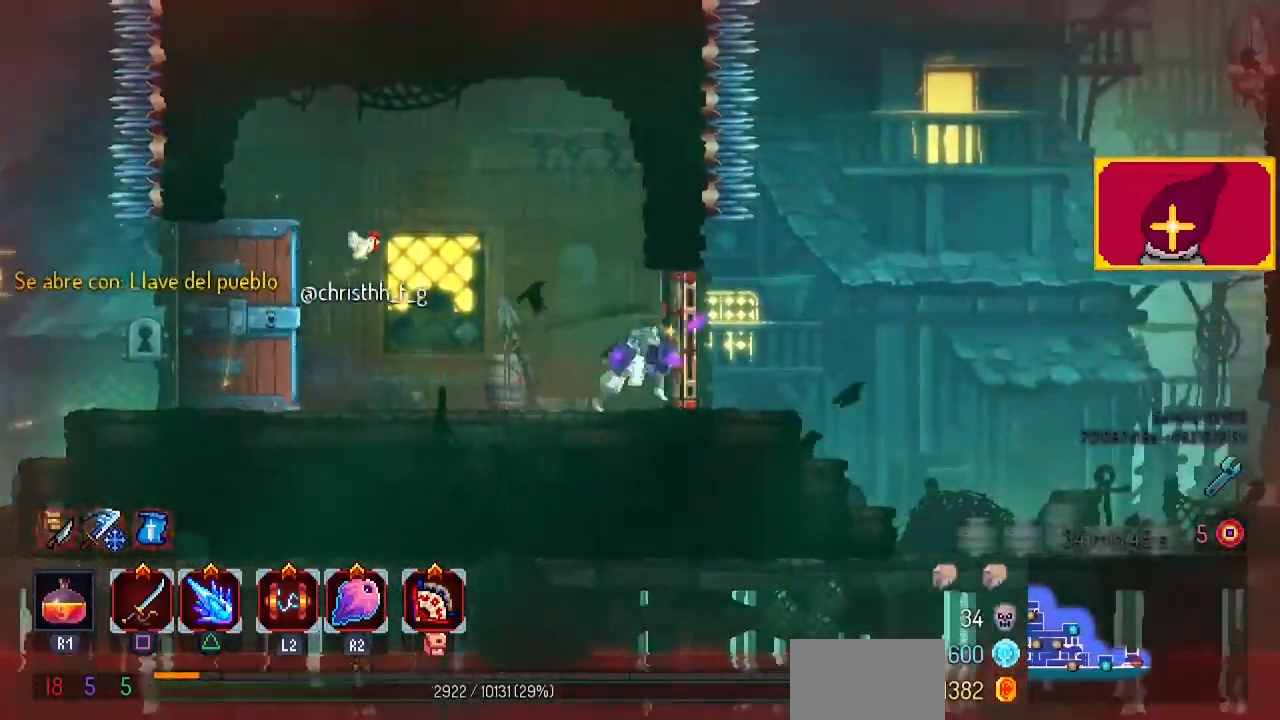
{"buttons": ["CROSS", "DPAD_RIGHT"], "left_stick": "center", "right_stick": "center", "events": [[467, "CROSS", "down"]]}
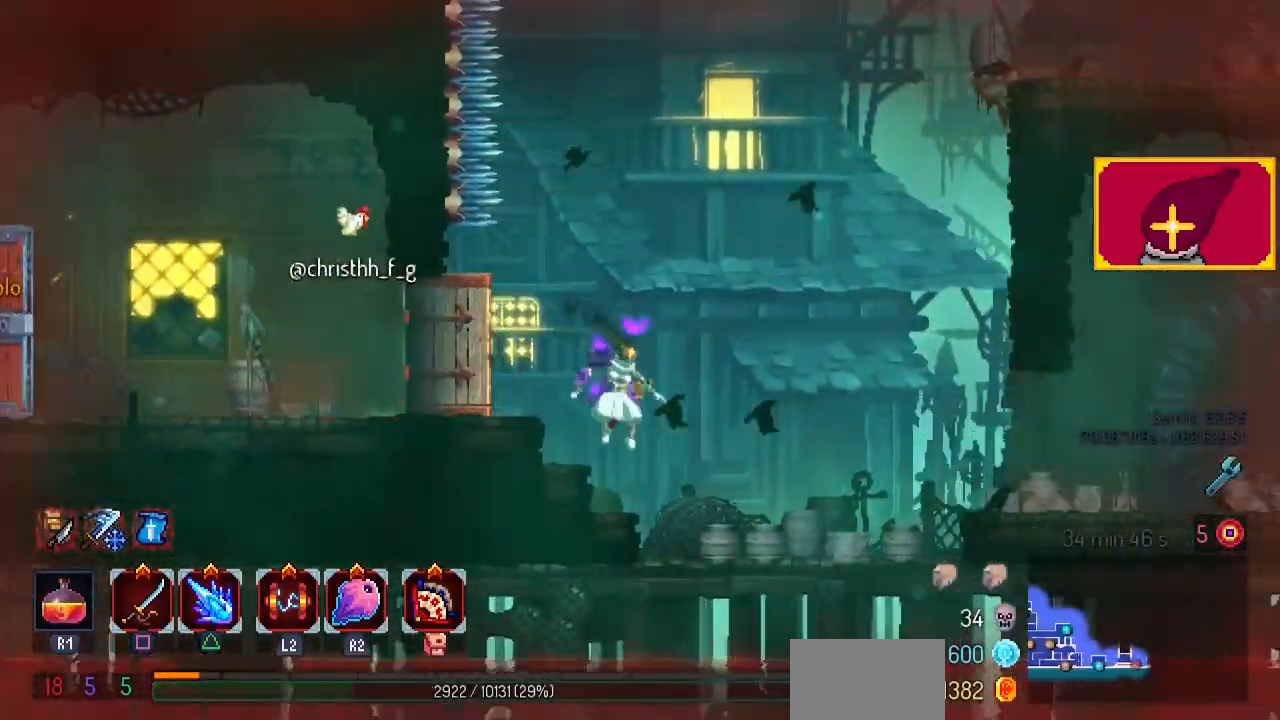
{"buttons": ["DPAD_RIGHT"], "left_stick": "center", "right_stick": "center", "events": [[67, "CROSS", "up"]]}
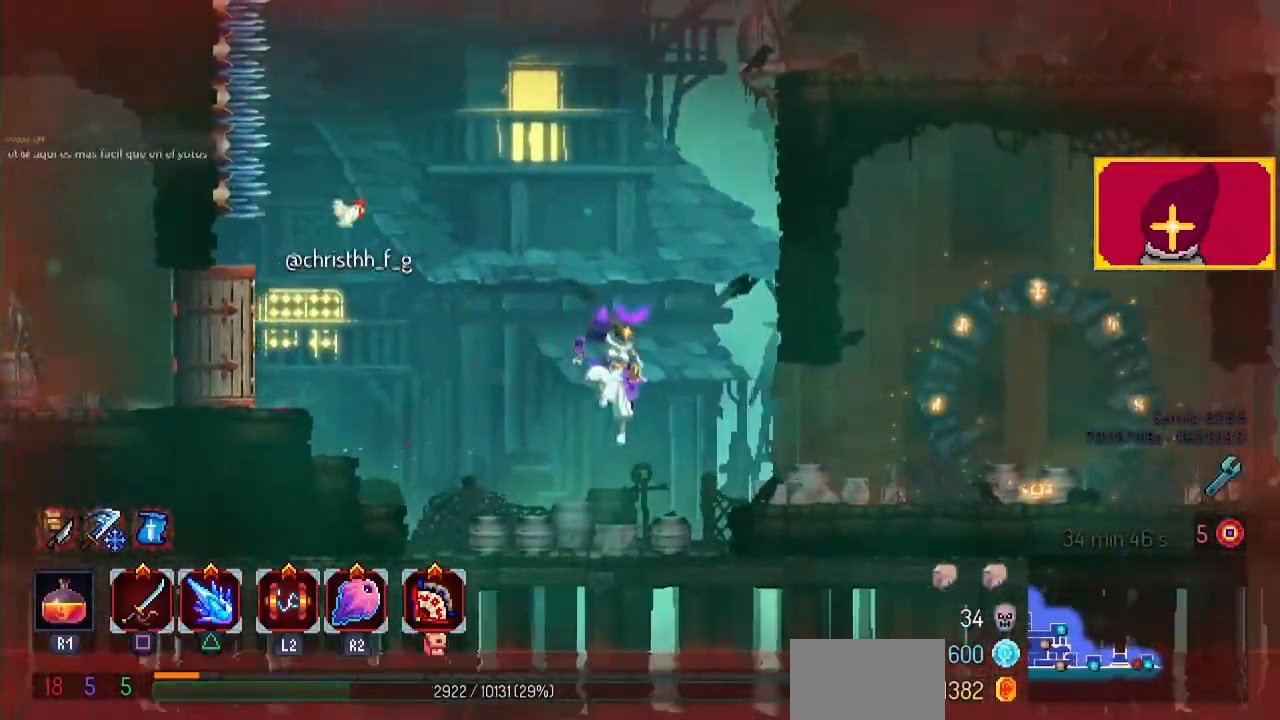
{"buttons": ["DPAD_RIGHT"], "left_stick": "center", "right_stick": "center", "events": [[367, "CIRCLE", "down"], [433, "CIRCLE", "up"]]}
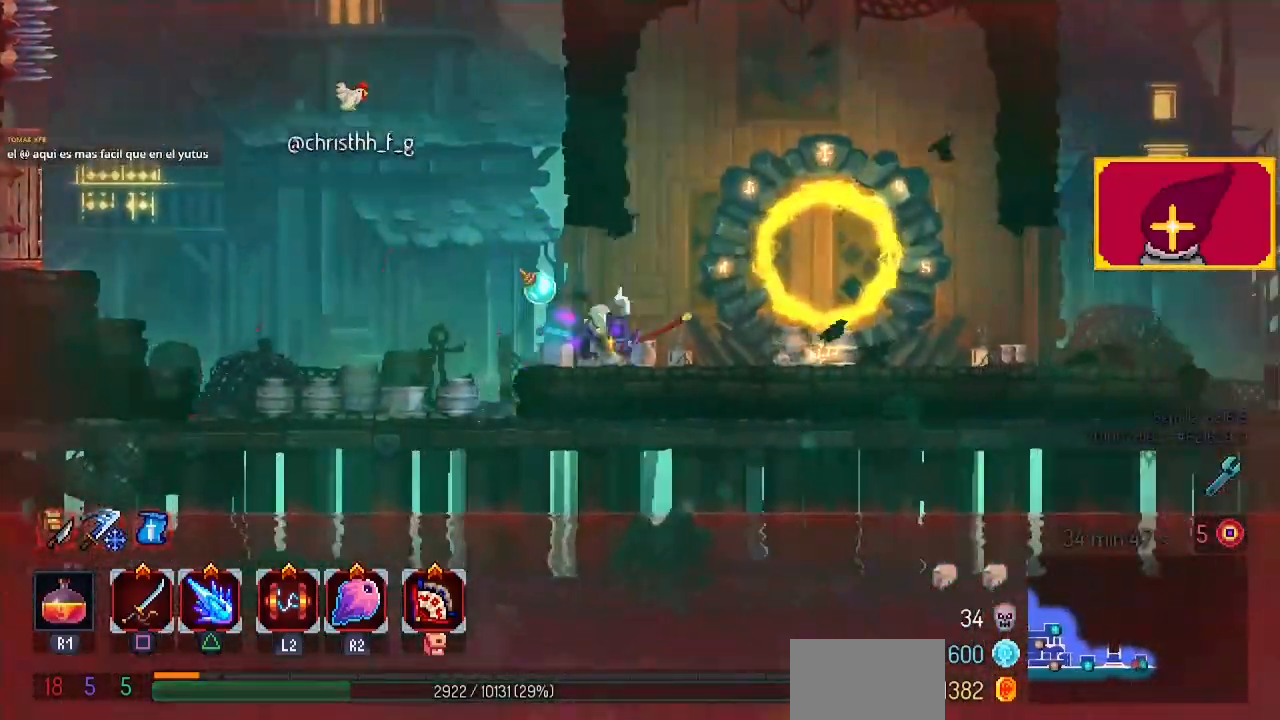
{"buttons": ["DPAD_RIGHT"], "left_stick": "center", "right_stick": "center", "events": []}
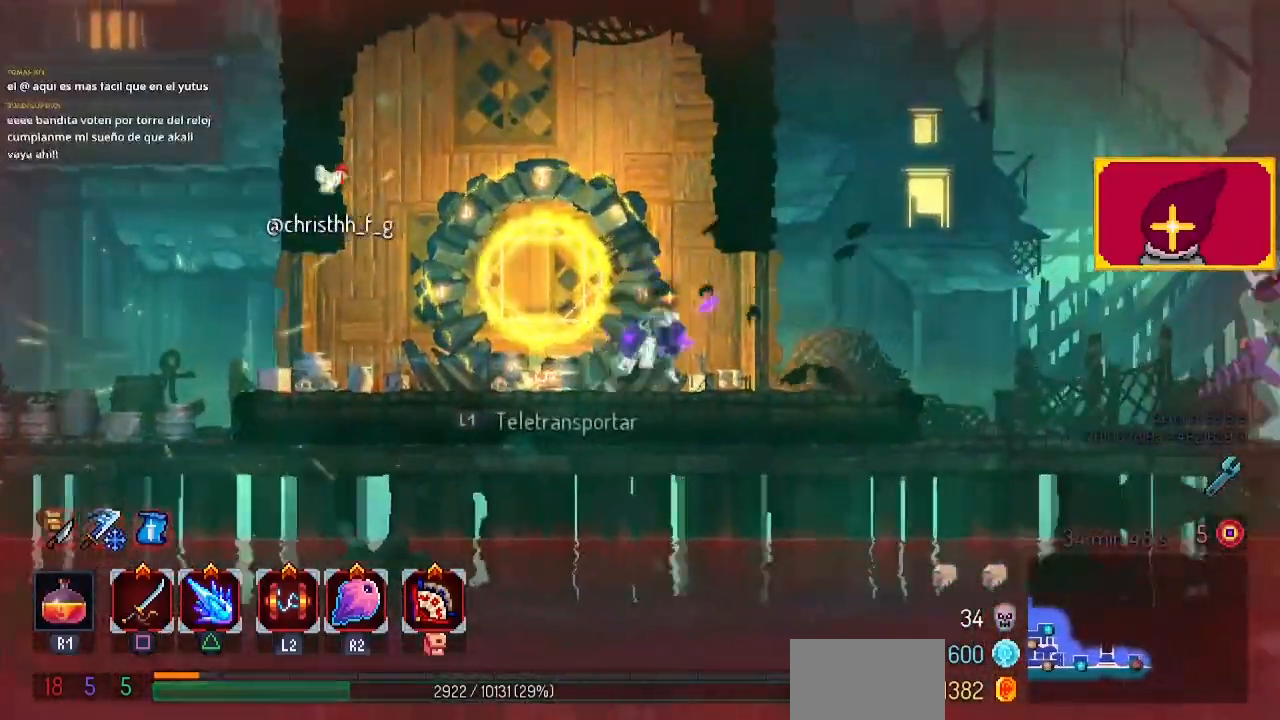
{"buttons": ["DPAD_RIGHT"], "left_stick": "center", "right_stick": "center", "events": [[200, "CIRCLE", "down"], [233, "CIRCLE", "up"], [367, "CROSS", "down"], [433, "CROSS", "up"]]}
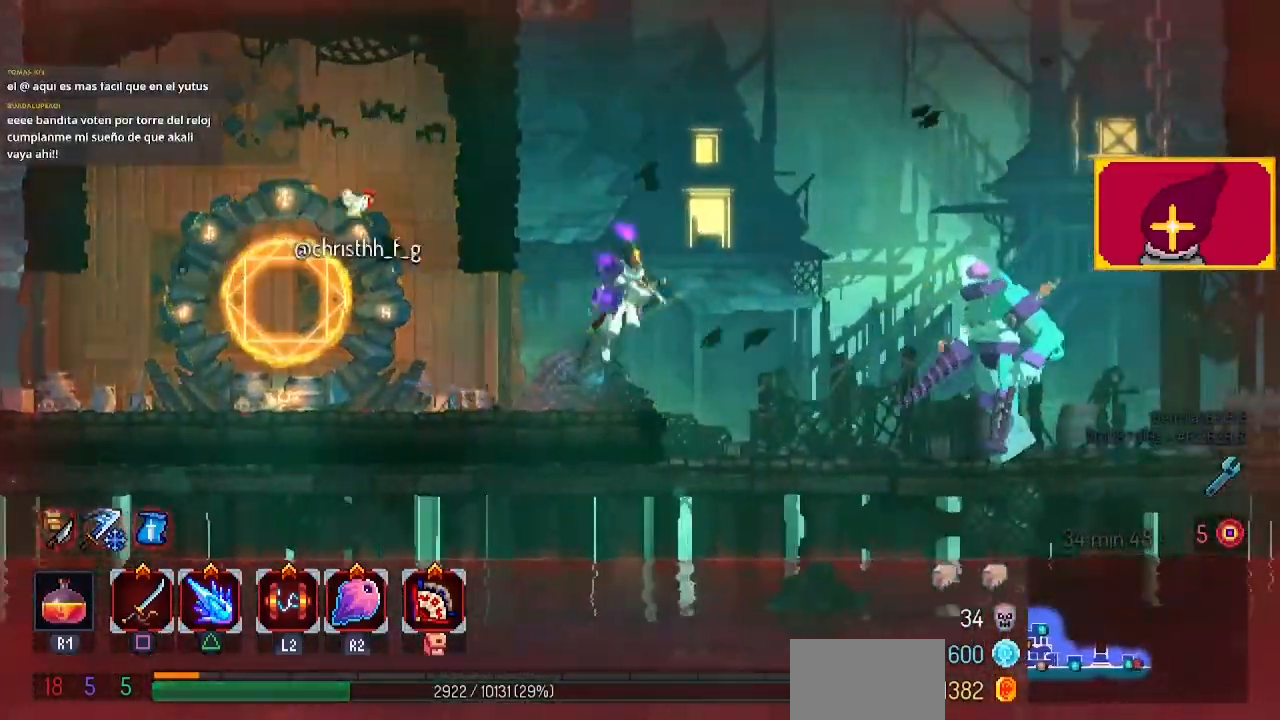
{"buttons": ["SQUARE", "DPAD_RIGHT"], "left_stick": "center", "right_stick": "center", "events": [[233, "SQUARE", "down"], [367, "SQUARE", "up"], [467, "SQUARE", "down"]]}
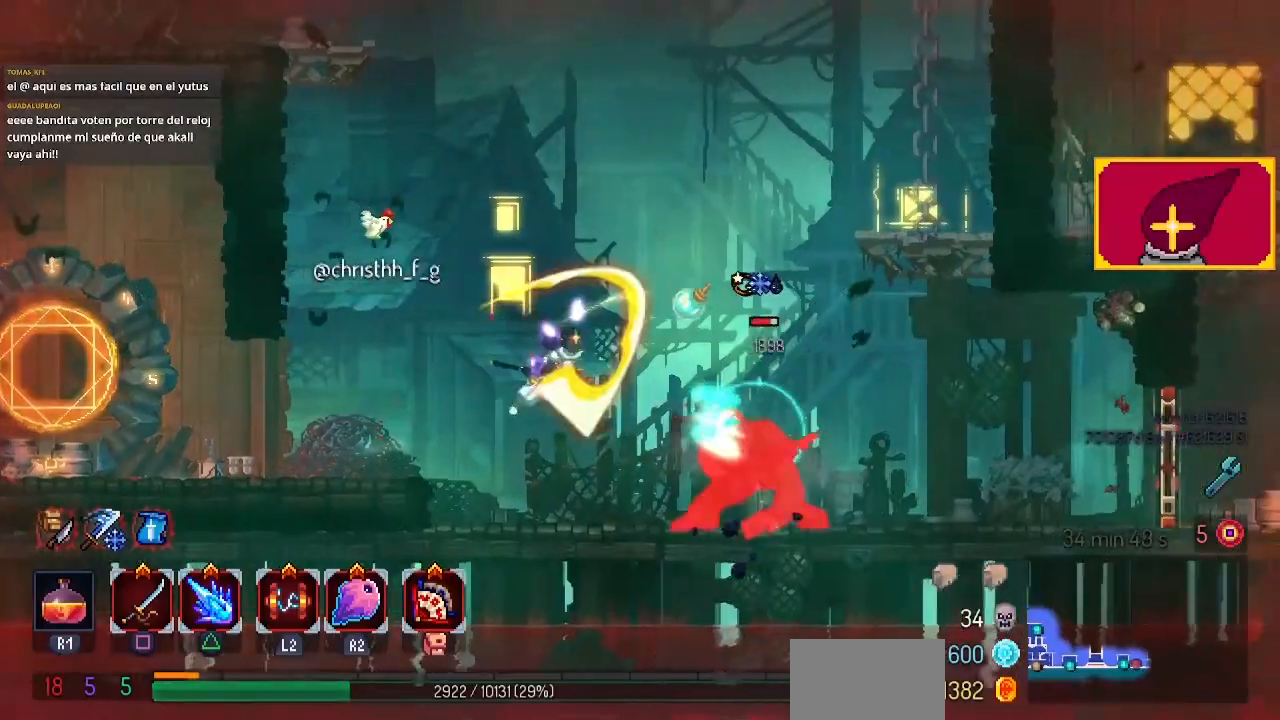
{"buttons": [], "left_stick": "center", "right_stick": "center", "events": [[33, "SQUARE", "up"], [67, "SQUARE", "down"], [133, "SQUARE", "up"], [233, "DPAD_RIGHT", "up"], [233, "SQUARE", "down"], [300, "SQUARE", "up"], [400, "SQUARE", "down"], [433, "SQUARE", "up"]]}
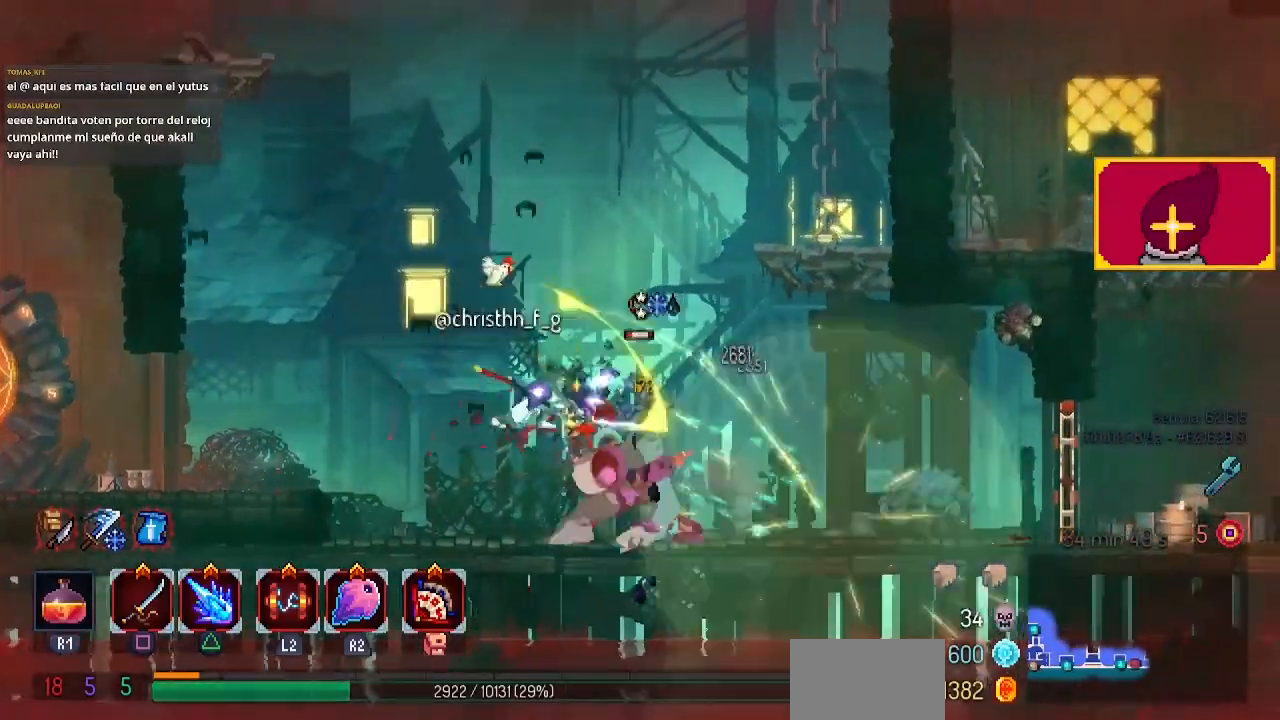
{"buttons": ["DPAD_RIGHT"], "left_stick": "center", "right_stick": "center", "events": [[100, "SQUARE", "down"], [133, "SQUARE", "up"], [233, "SQUARE", "down"], [400, "SQUARE", "up"], [433, "SQUARE", "down"], [500, "DPAD_RIGHT", "down"], [500, "SQUARE", "up"]]}
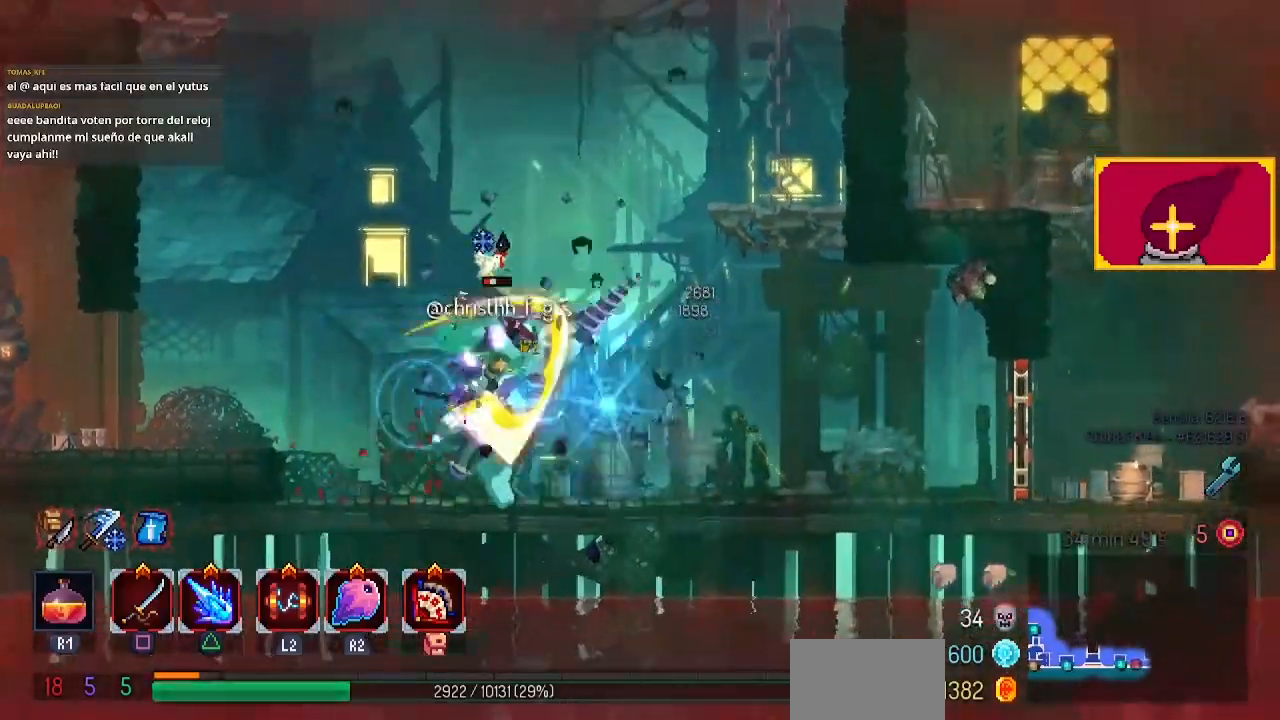
{"buttons": ["DPAD_LEFT"], "left_stick": "center", "right_stick": "center", "events": [[267, "DPAD_RIGHT", "up"], [300, "DPAD_LEFT", "down"], [333, "SQUARE", "down"], [467, "SQUARE", "up"]]}
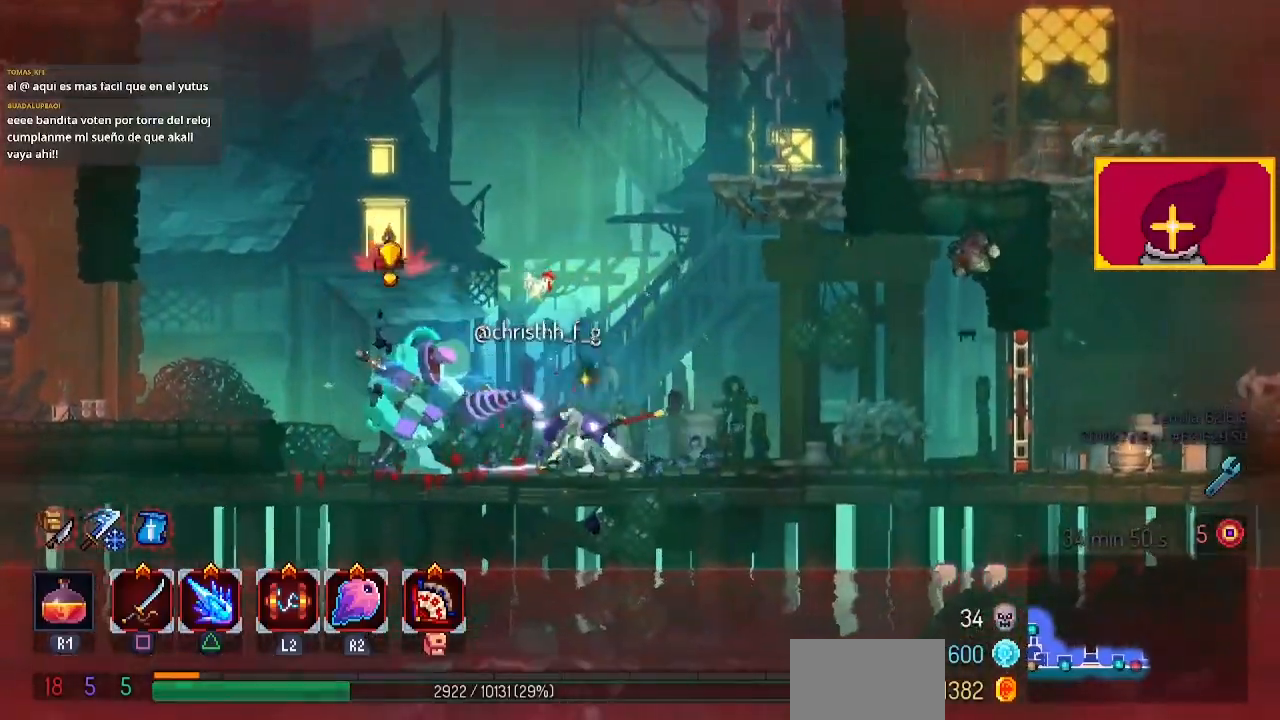
{"buttons": ["DPAD_LEFT"], "left_stick": "center", "right_stick": "center", "events": [[67, "SQUARE", "down"], [133, "SQUARE", "up"], [433, "CIRCLE", "down"], [500, "CIRCLE", "up"]]}
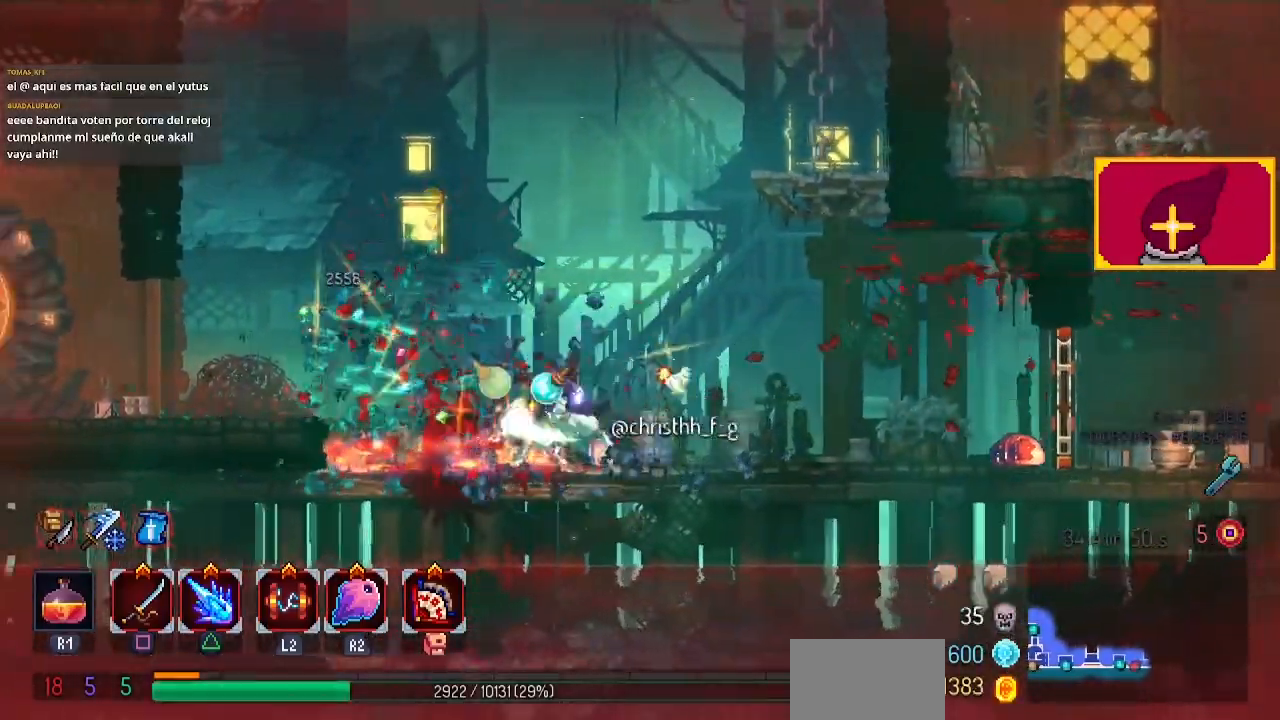
{"buttons": ["SQUARE", "DPAD_RIGHT"], "left_stick": "center", "right_stick": "center", "events": [[67, "DPAD_LEFT", "up"], [267, "DPAD_RIGHT", "down"], [333, "SQUARE", "down"]]}
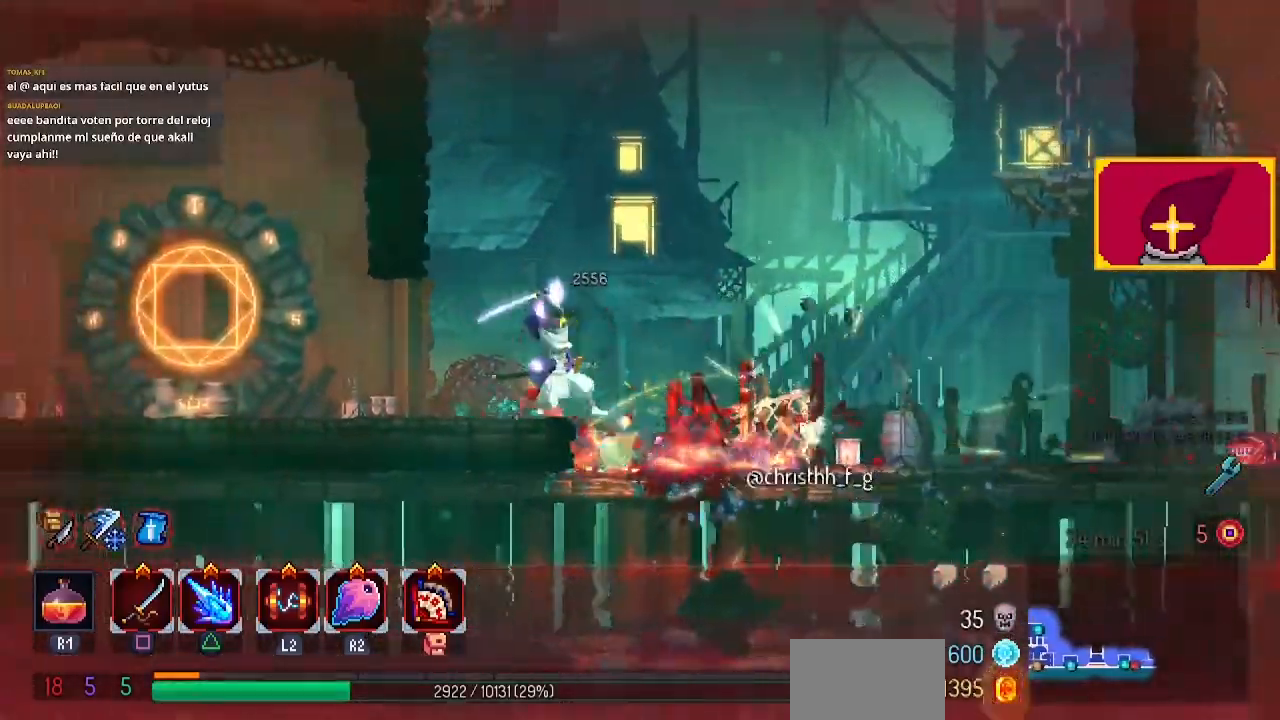
{"buttons": ["SQUARE", "DPAD_RIGHT"], "left_stick": "center", "right_stick": "center", "events": []}
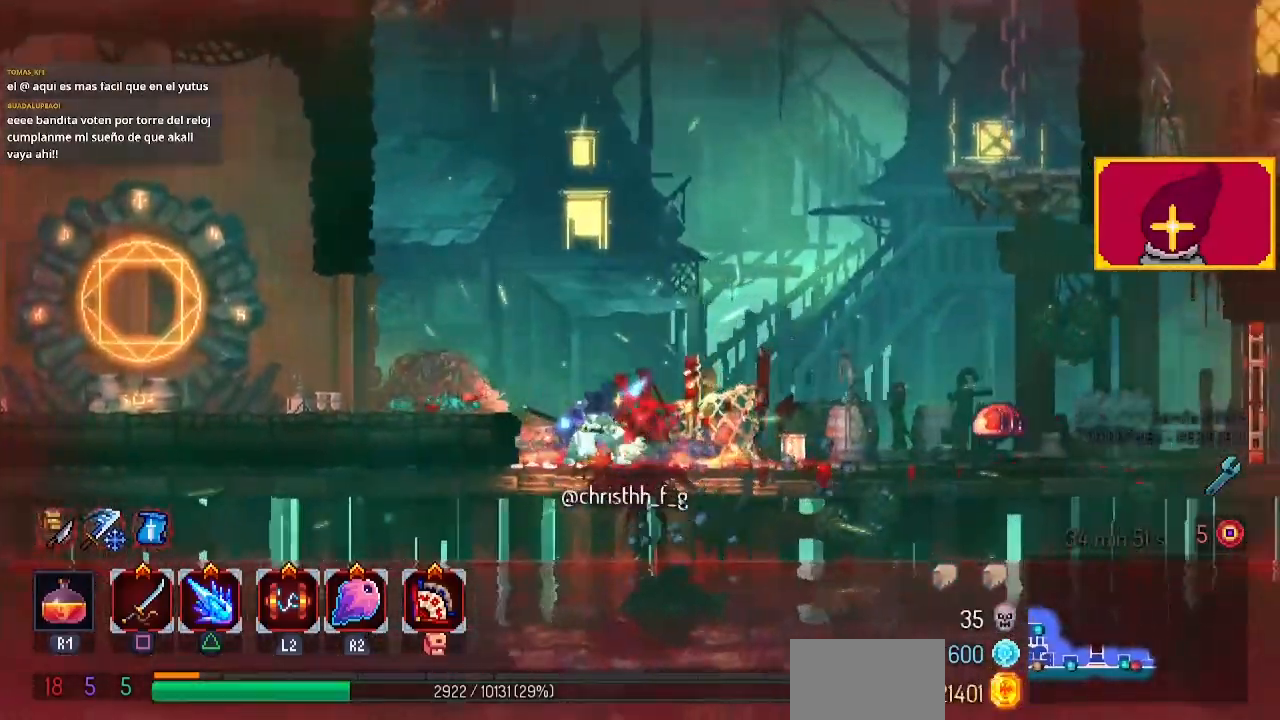
{"buttons": ["DPAD_RIGHT"], "left_stick": "center", "right_stick": "center", "events": [[400, "SQUARE", "up"]]}
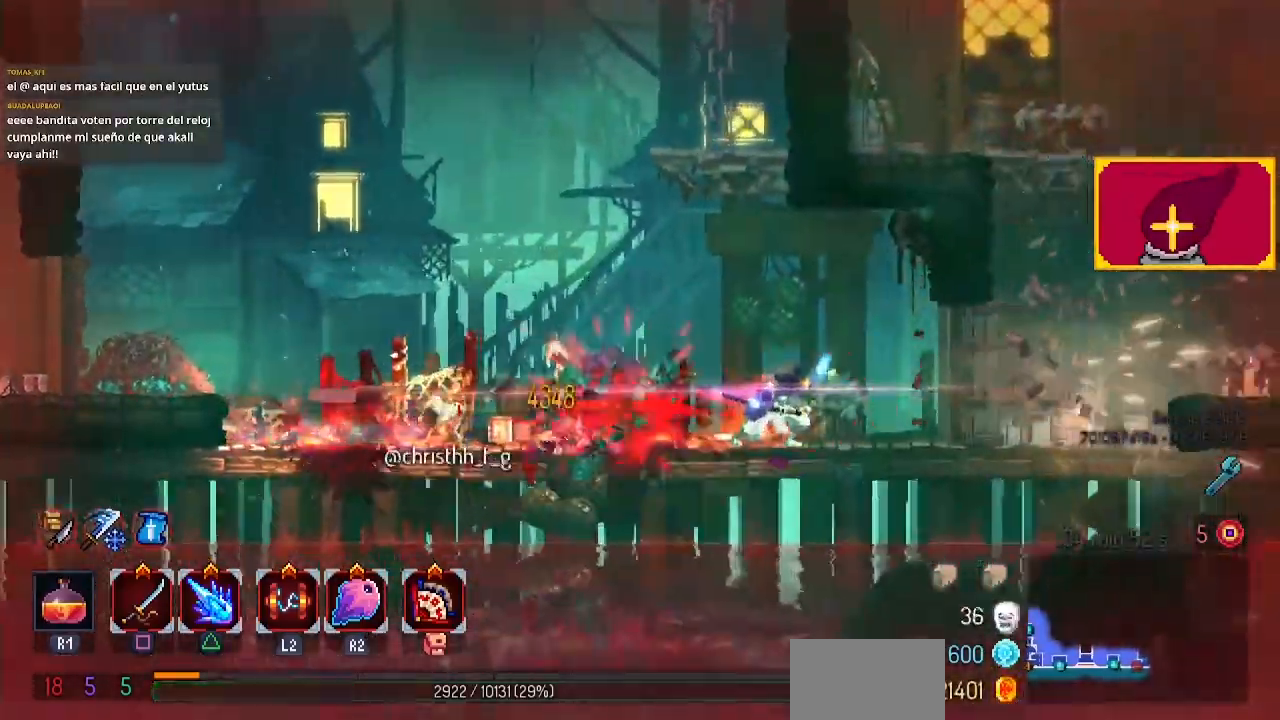
{"buttons": ["CIRCLE", "DPAD_RIGHT"], "left_stick": "center", "right_stick": "center", "events": [[500, "CIRCLE", "down"]]}
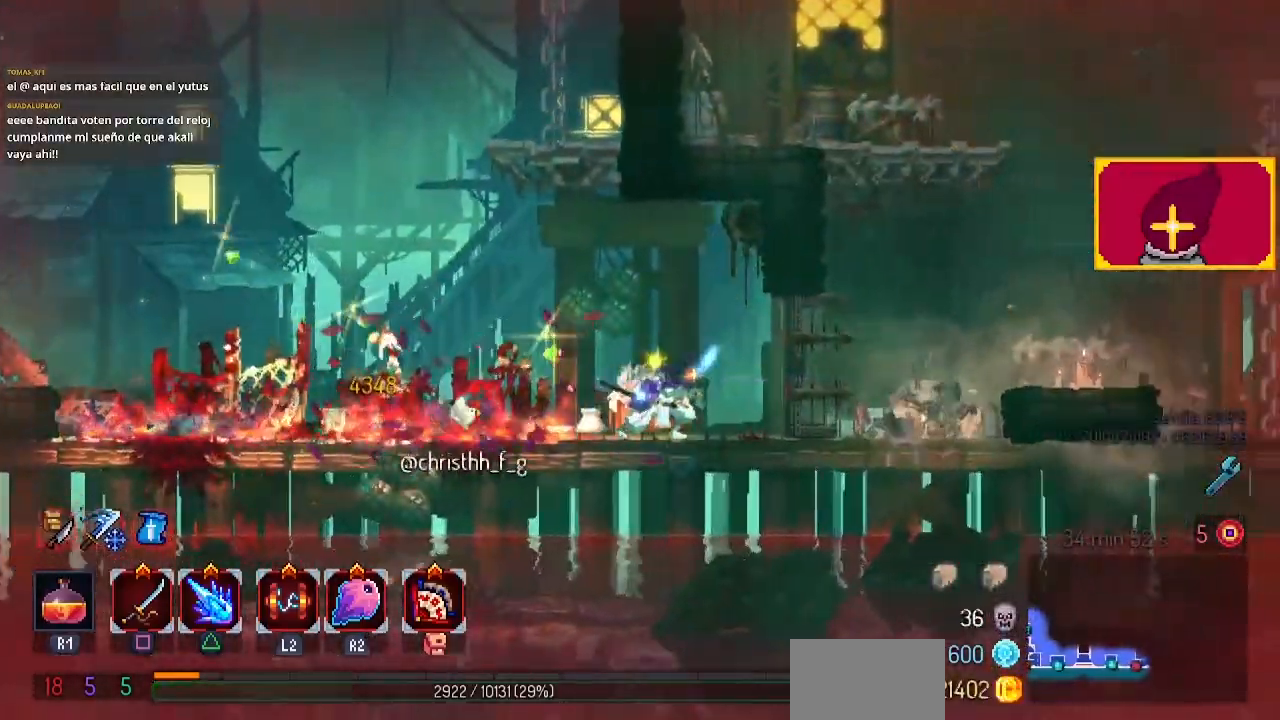
{"buttons": [], "left_stick": "center", "right_stick": "center", "events": [[67, "CIRCLE", "up"], [233, "CROSS", "down"], [300, "CROSS", "up"], [433, "CROSS", "down"], [467, "DPAD_RIGHT", "up"], [500, "CROSS", "up"]]}
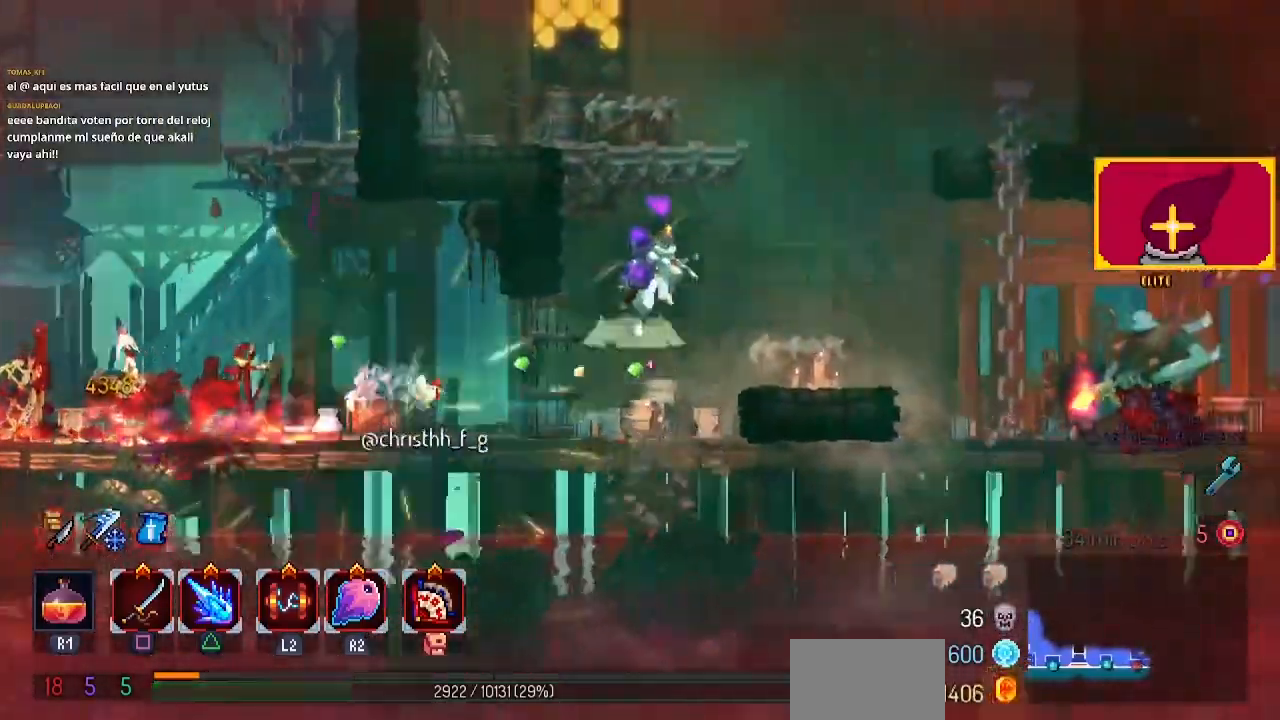
{"buttons": [], "left_stick": "center", "right_stick": "center", "events": []}
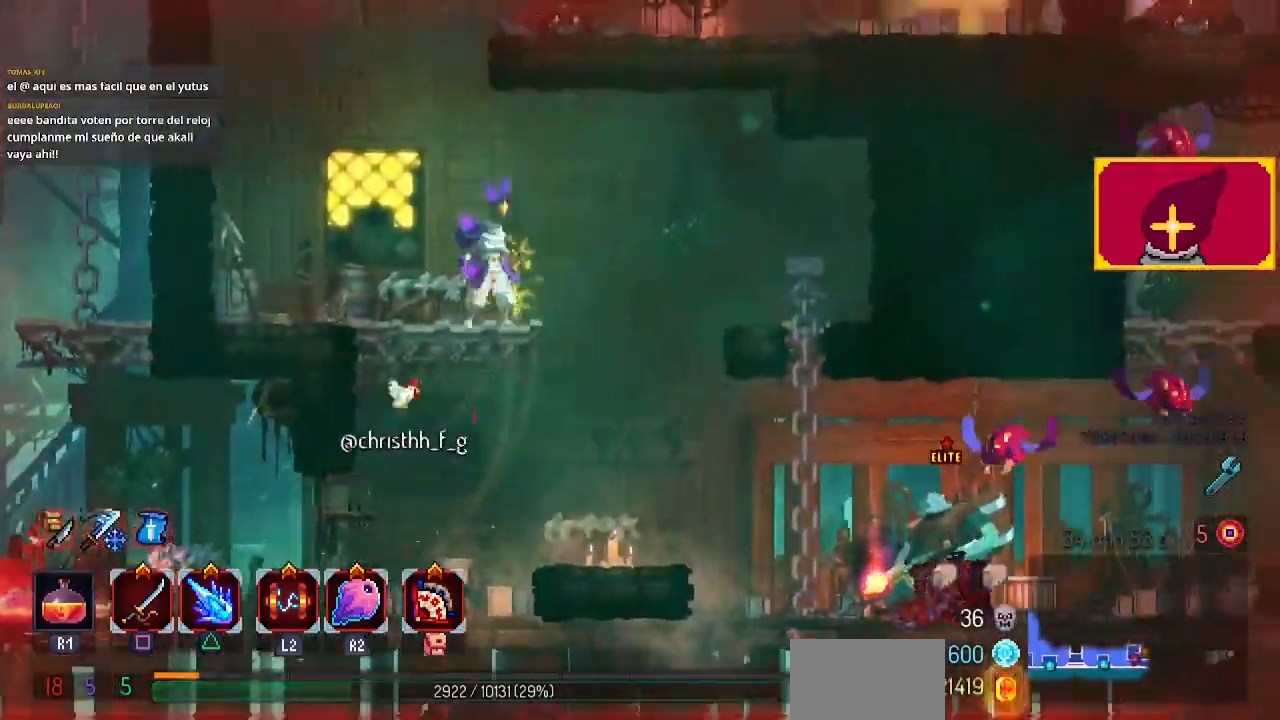
{"buttons": ["DPAD_RIGHT"], "left_stick": "center", "right_stick": "center", "events": [[33, "DPAD_RIGHT", "down"], [167, "DPAD_RIGHT", "up"], [300, "DPAD_RIGHT", "down"]]}
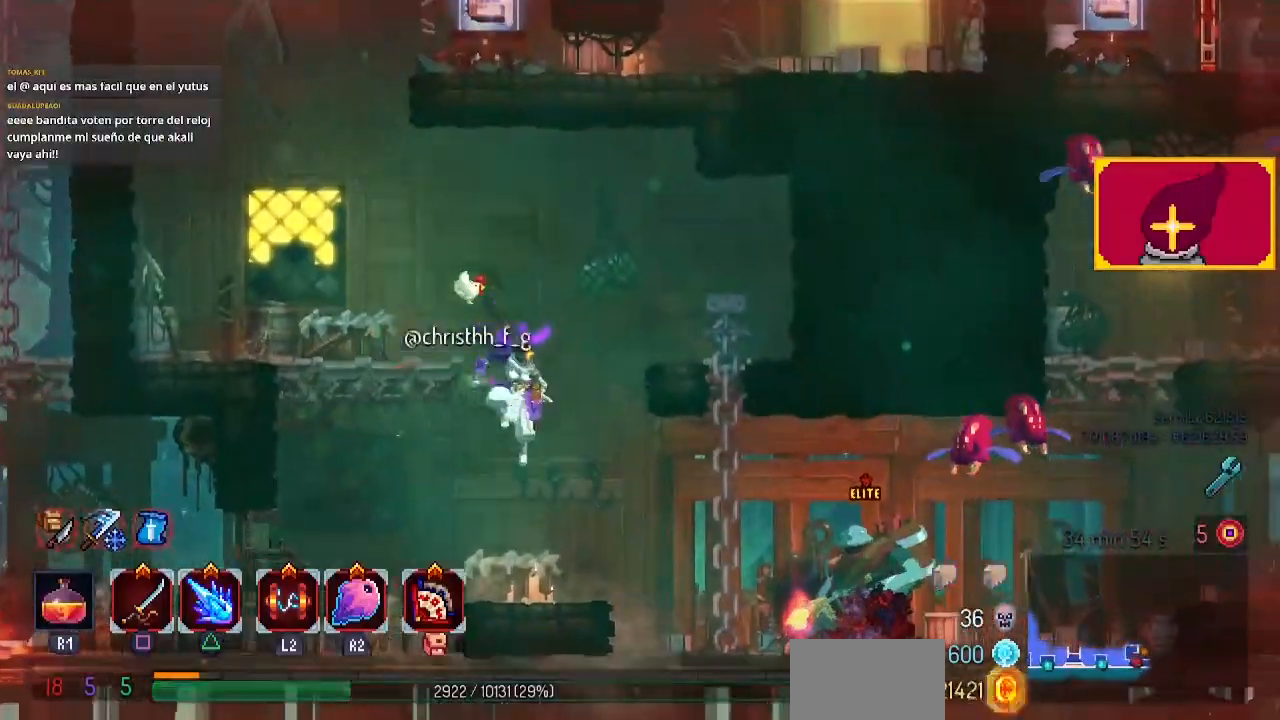
{"buttons": ["R2", "DPAD_RIGHT"], "left_stick": "center", "right_stick": "center", "events": [[133, "CIRCLE", "down"], [367, "CIRCLE", "up"], [367, "L1", "down"], [367, "L2", "down"], [367, "R2", "down"], [467, "L1", "up"], [500, "L2", "up"]]}
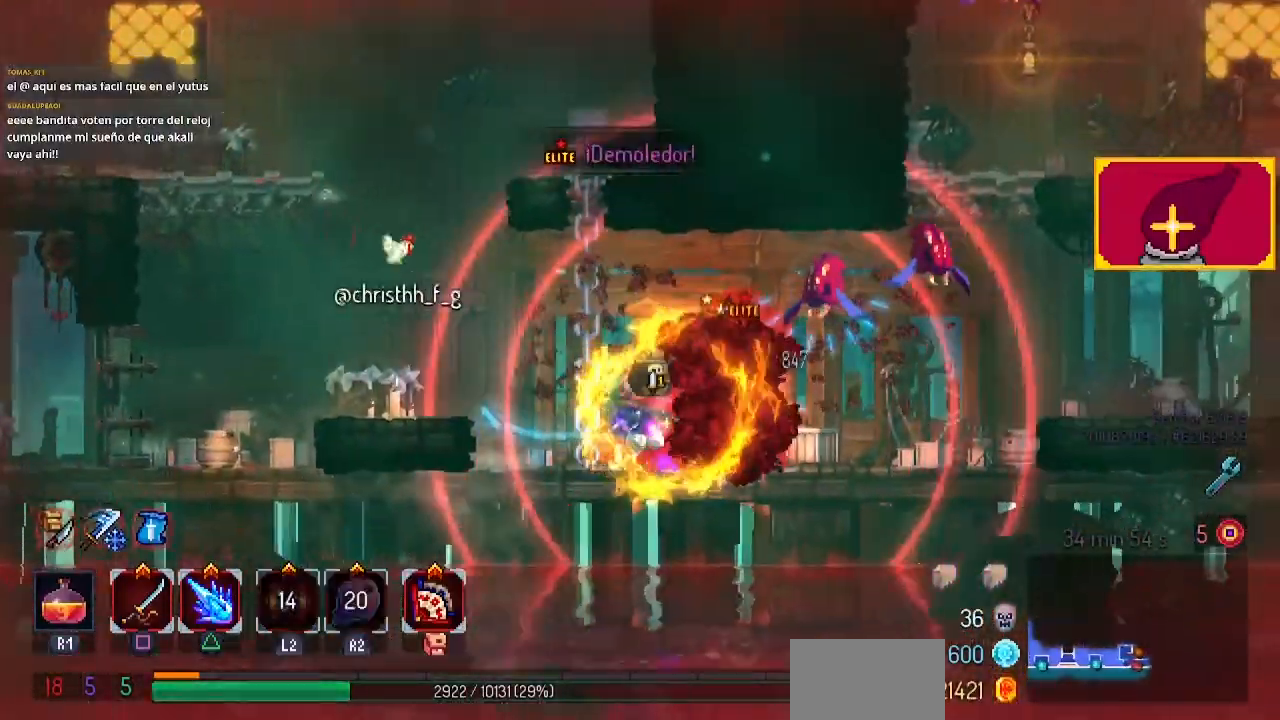
{"buttons": ["SQUARE", "DPAD_RIGHT"], "left_stick": "center", "right_stick": "center", "events": [[33, "R2", "up"], [500, "SQUARE", "down"]]}
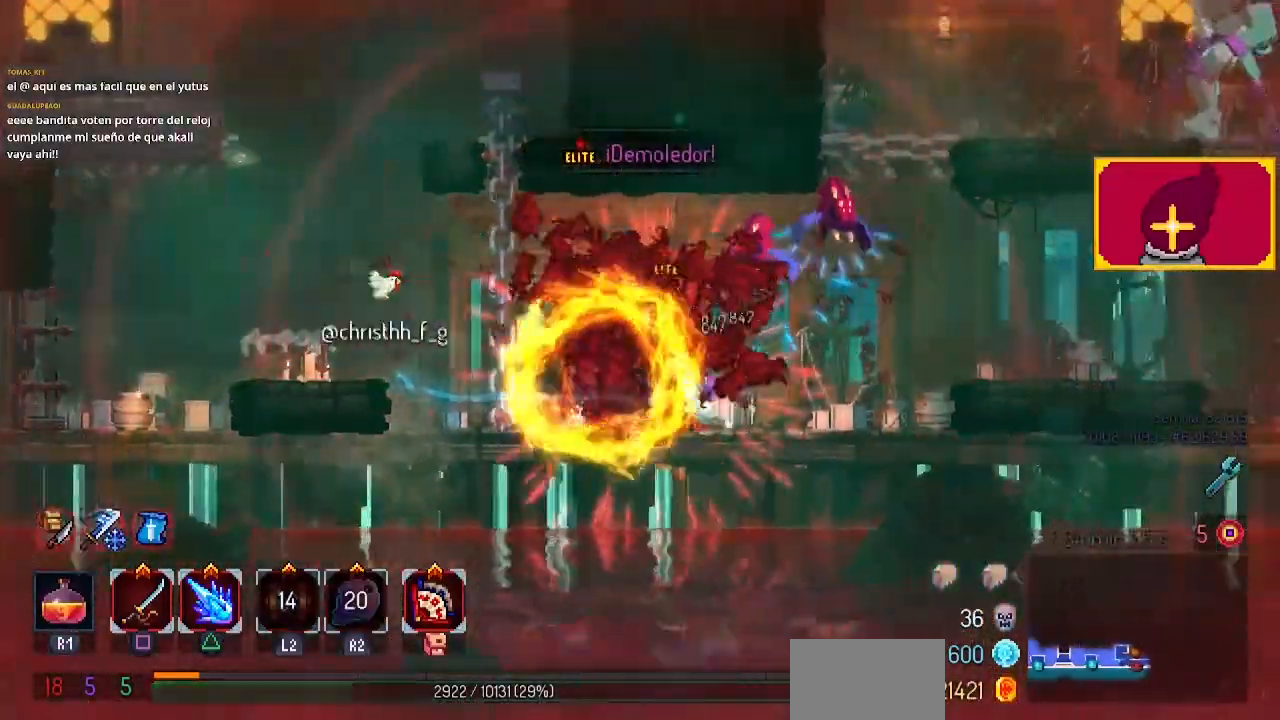
{"buttons": ["SQUARE", "DPAD_LEFT"], "left_stick": "center", "right_stick": "center", "events": [[133, "DPAD_LEFT", "down"], [133, "DPAD_RIGHT", "up"], [267, "SQUARE", "up"], [333, "SQUARE", "down"], [433, "SQUARE", "up"], [500, "SQUARE", "down"]]}
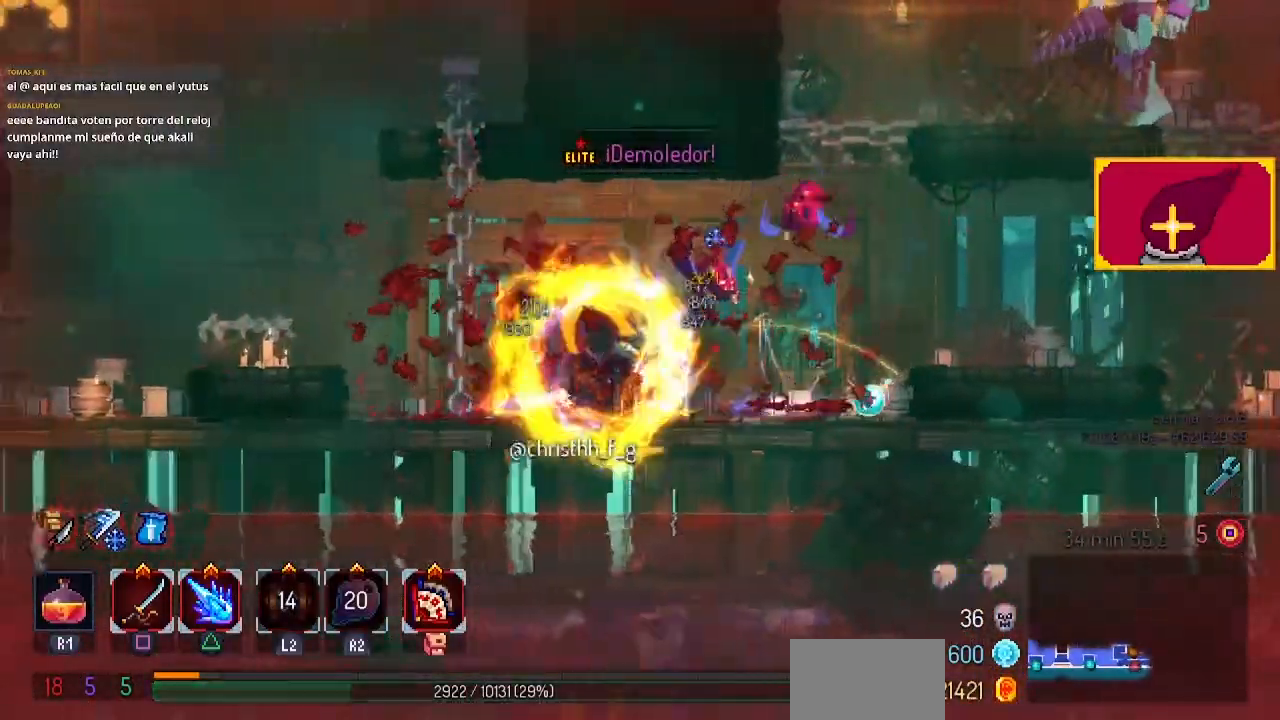
{"buttons": ["SQUARE", "DPAD_RIGHT"], "left_stick": "center", "right_stick": "center", "events": [[100, "SQUARE", "up"], [133, "CIRCLE", "down"], [267, "CIRCLE", "up"], [300, "DPAD_LEFT", "up"], [367, "DPAD_RIGHT", "down"], [367, "SQUARE", "down"]]}